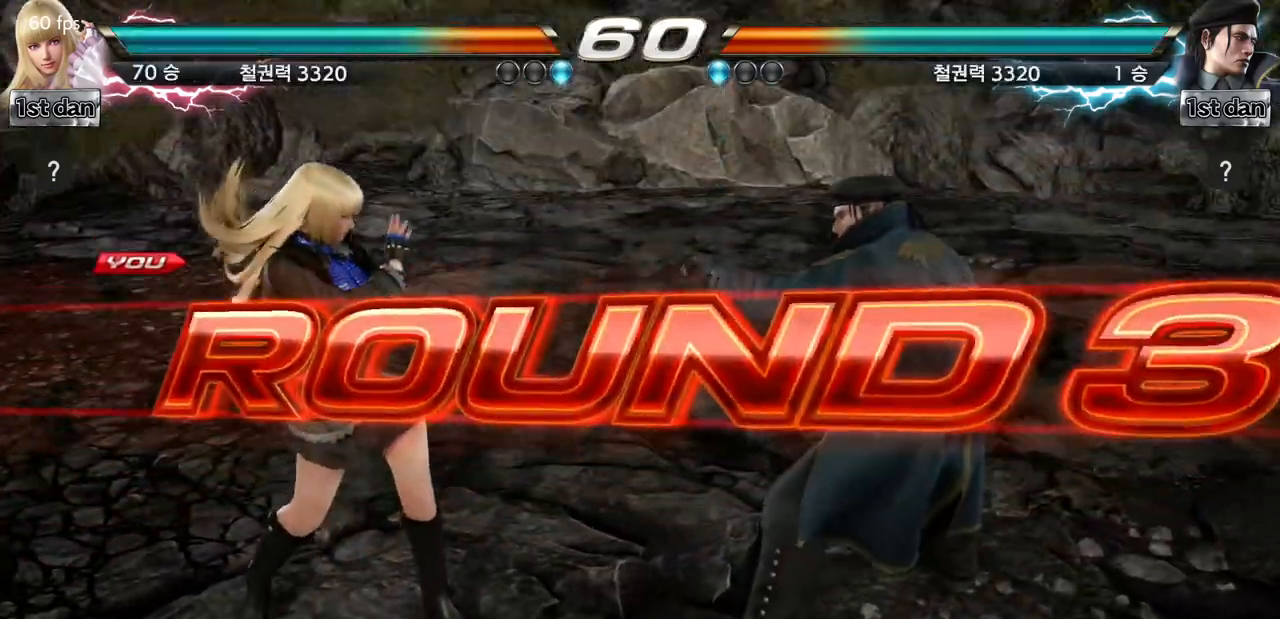
Gameplay with a controller (arcade stick); each line is a JSON object with the inputs held at the frame after it. "events" lists button and stick changes between this image and that frame as [ms after this image, input, new state], when the widget could be followed in between. Not read: L3 R3.
{"buttons": [], "left_stick": "right", "events": [[451, "left_stick", "right"]]}
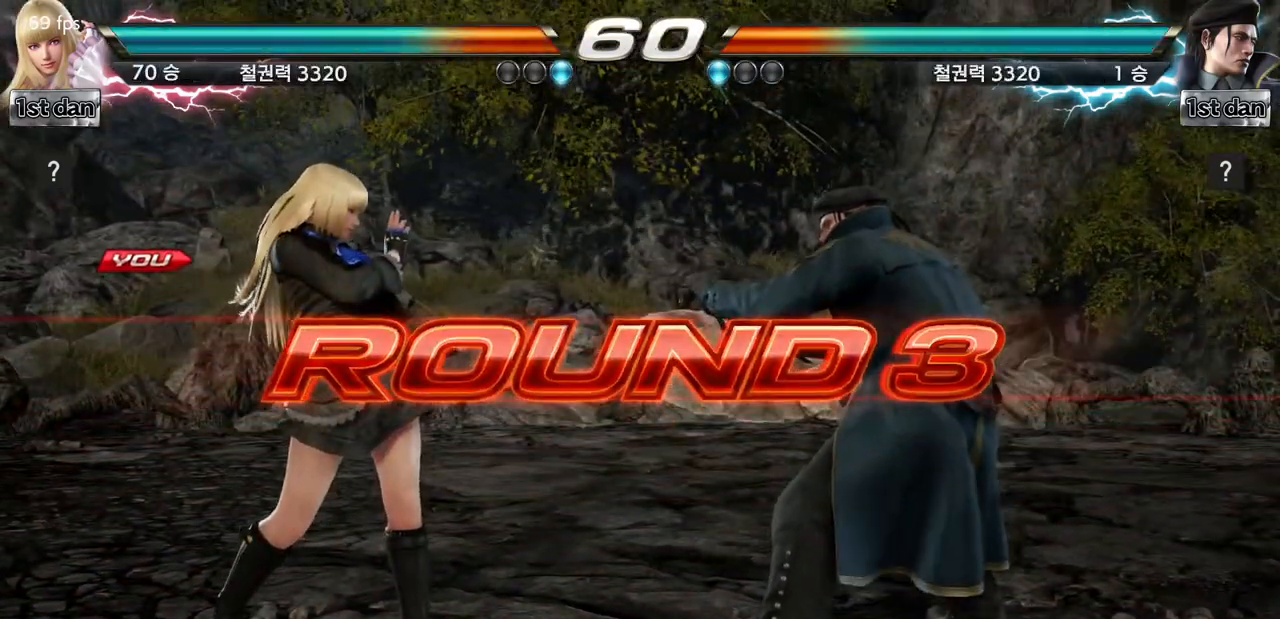
{"buttons": [], "left_stick": "center", "events": [[50, "left_stick", "center"], [166, "left_stick", "right"], [267, "left_stick", "center"]]}
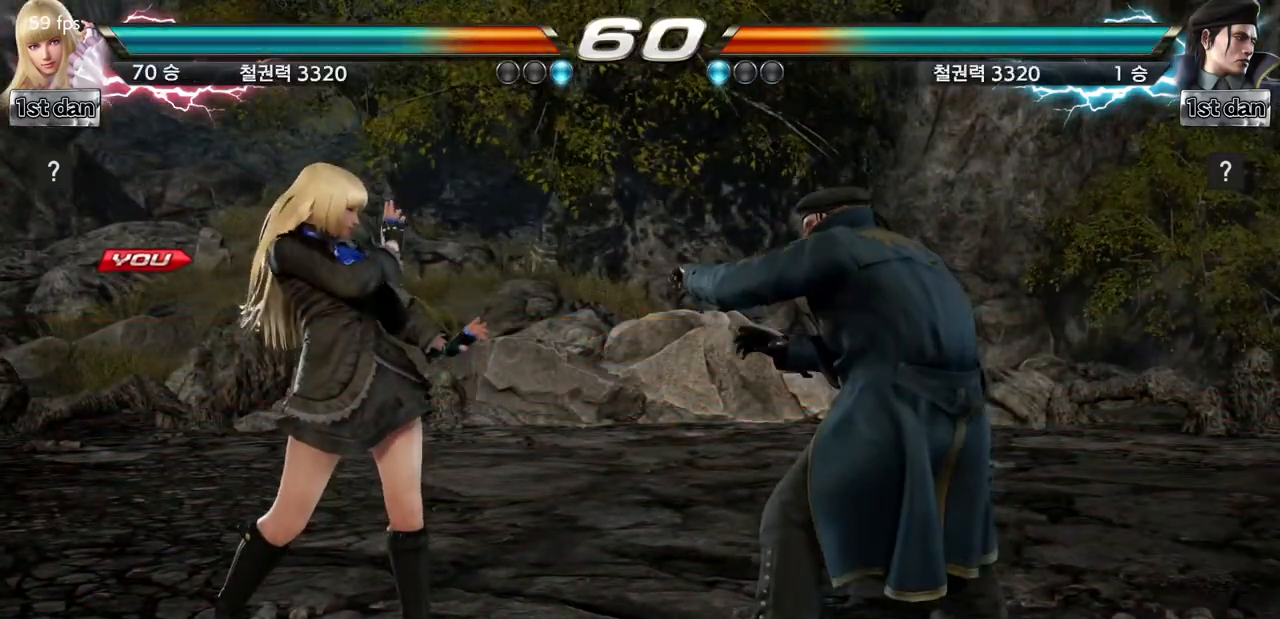
{"buttons": [], "left_stick": "center", "events": []}
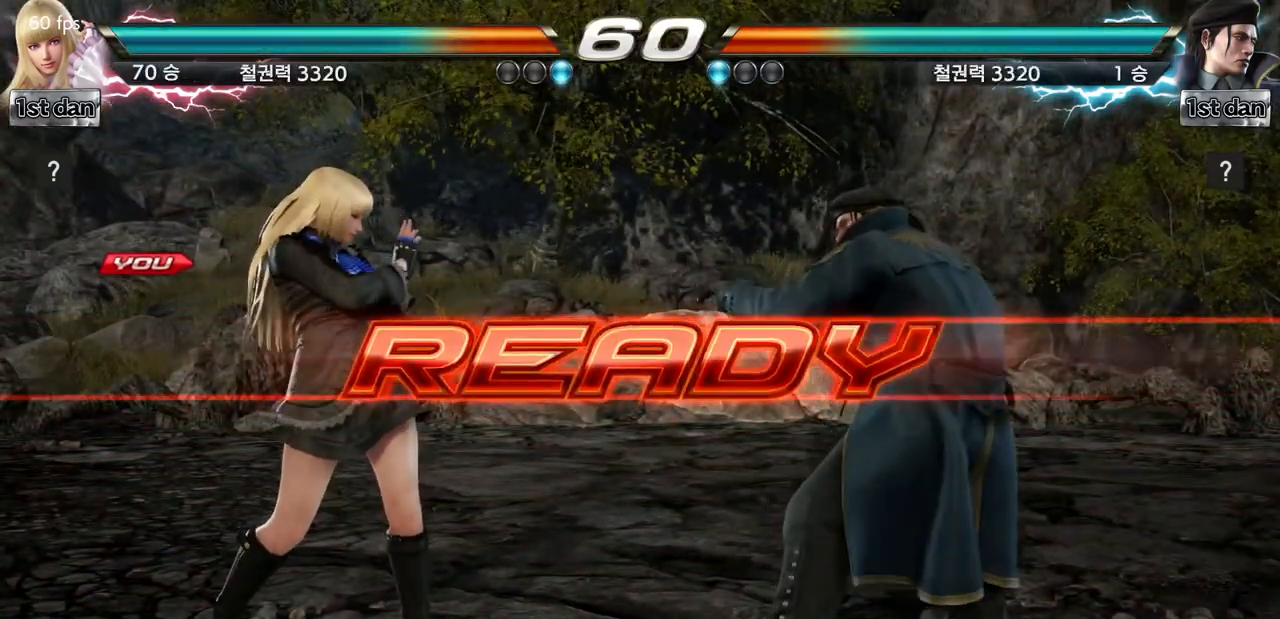
{"buttons": [], "left_stick": "center", "events": []}
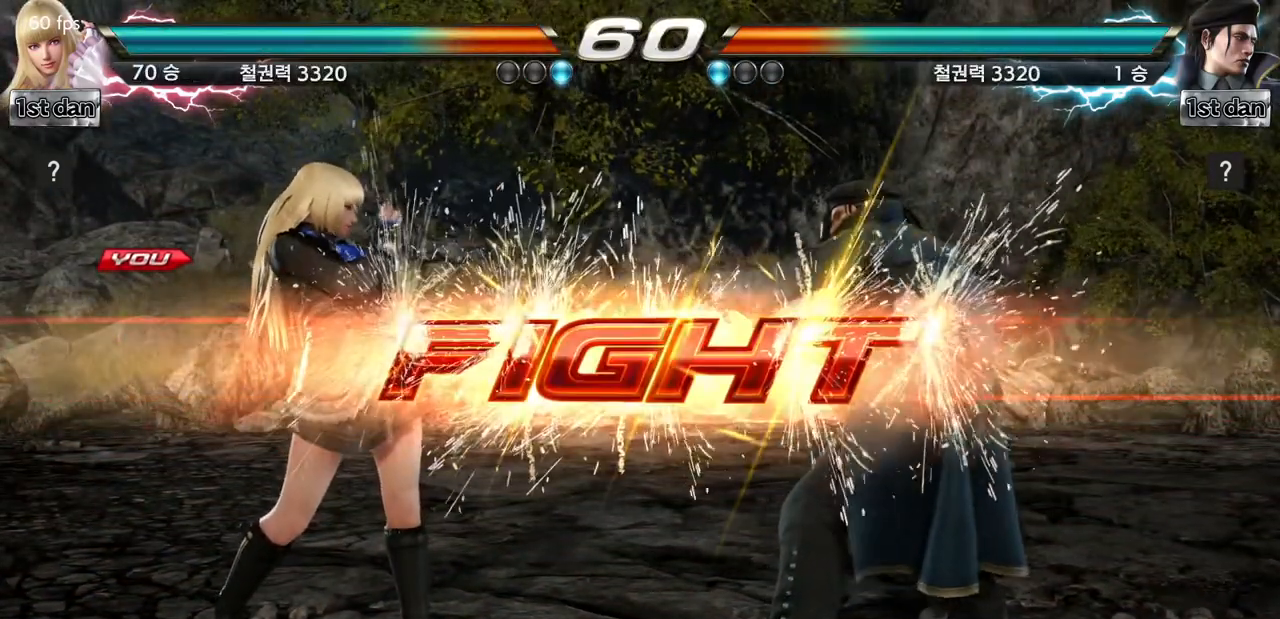
{"buttons": [], "left_stick": "down", "events": [[300, "left_stick", "down"], [350, "CIRCLE", "down"], [350, "CROSS", "down"], [401, "CIRCLE", "up"], [417, "CROSS", "up"]]}
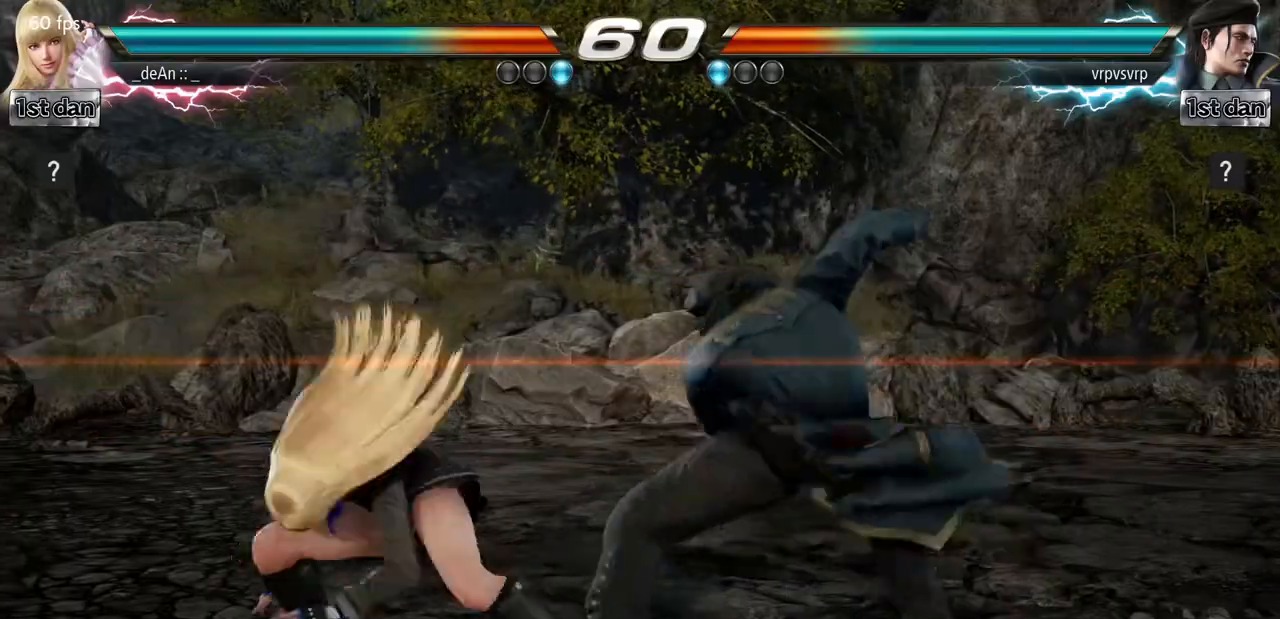
{"buttons": [], "left_stick": "center", "events": [[66, "left_stick", "center"]]}
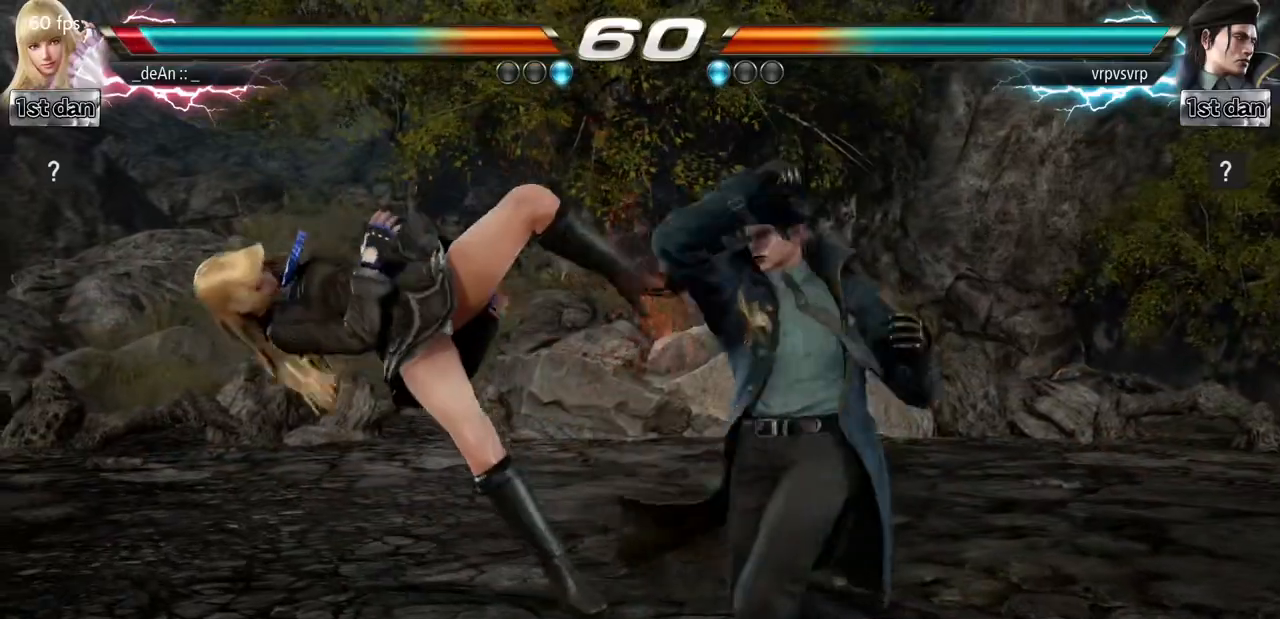
{"buttons": [], "left_stick": "center", "events": []}
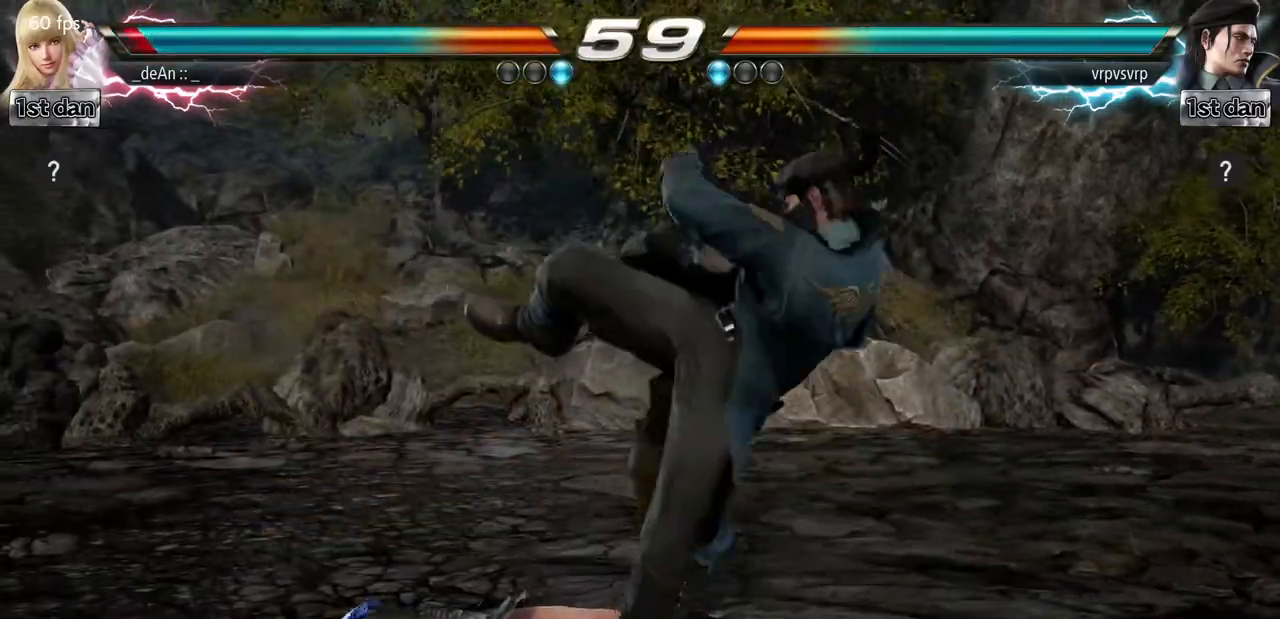
{"buttons": ["CIRCLE"], "left_stick": "center", "events": [[66, "CIRCLE", "down"], [233, "CIRCLE", "up"], [317, "CIRCLE", "down"], [417, "CIRCLE", "up"], [467, "CIRCLE", "down"]]}
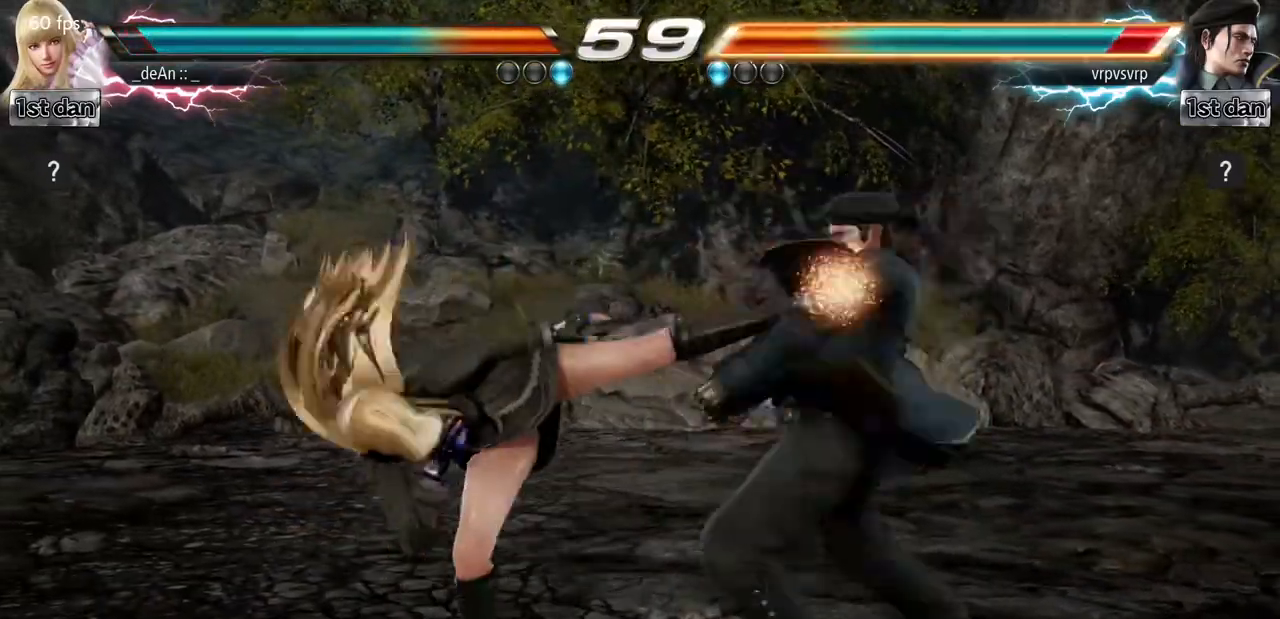
{"buttons": ["CROSS", "CIRCLE"], "left_stick": "down", "events": [[84, "CIRCLE", "up"], [134, "CIRCLE", "down"], [301, "CIRCLE", "up"], [451, "left_stick", "down"], [501, "CIRCLE", "down"], [501, "CROSS", "down"]]}
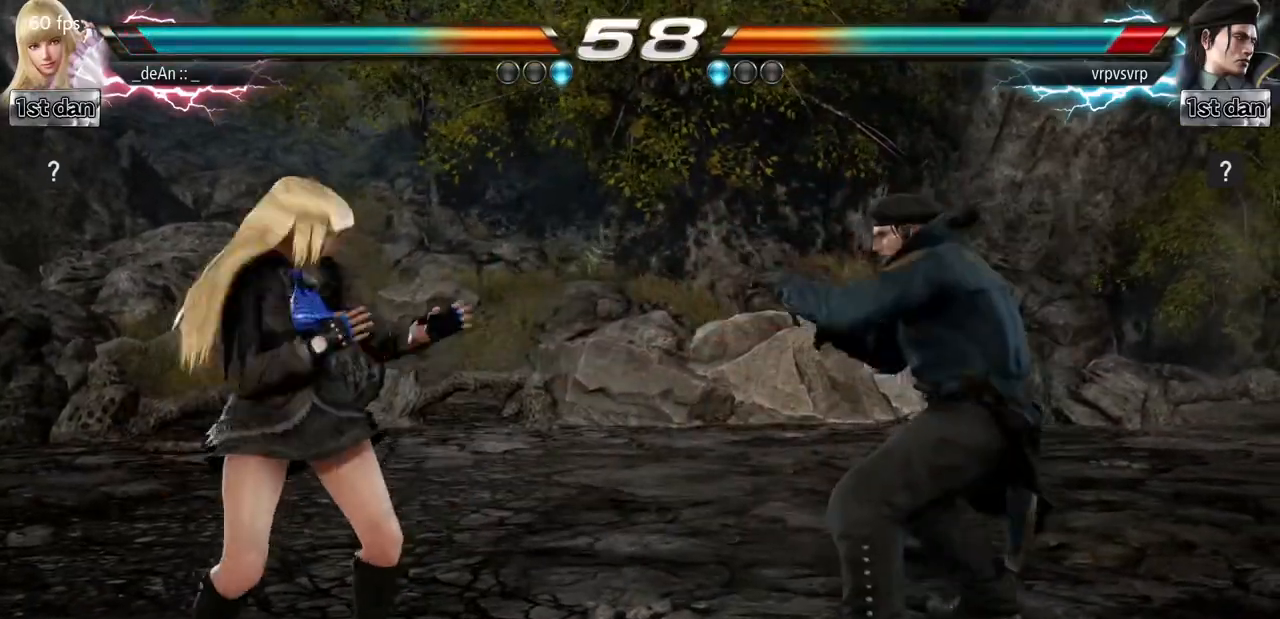
{"buttons": [], "left_stick": "center", "events": [[117, "CIRCLE", "up"], [117, "CROSS", "up"], [217, "left_stick", "center"]]}
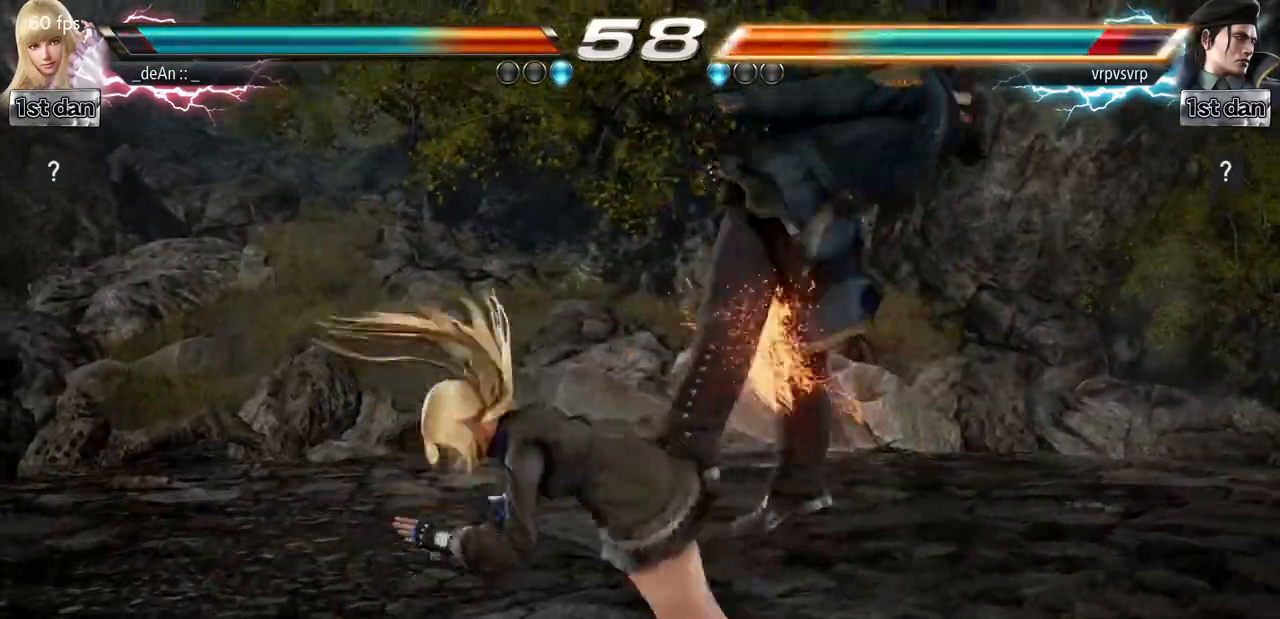
{"buttons": [], "left_stick": "center", "events": [[267, "left_stick", "down-left"], [301, "SQUARE", "down"], [434, "SQUARE", "up"], [484, "left_stick", "center"]]}
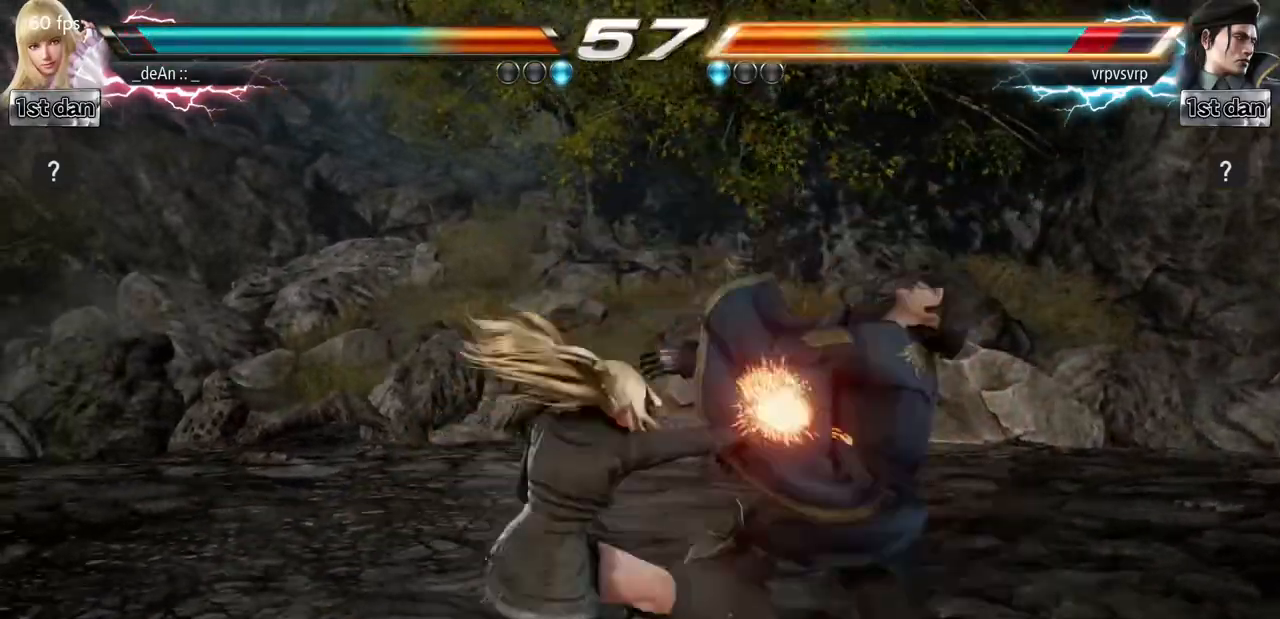
{"buttons": [], "left_stick": "center", "events": [[317, "TRIANGLE", "down"], [484, "TRIANGLE", "up"]]}
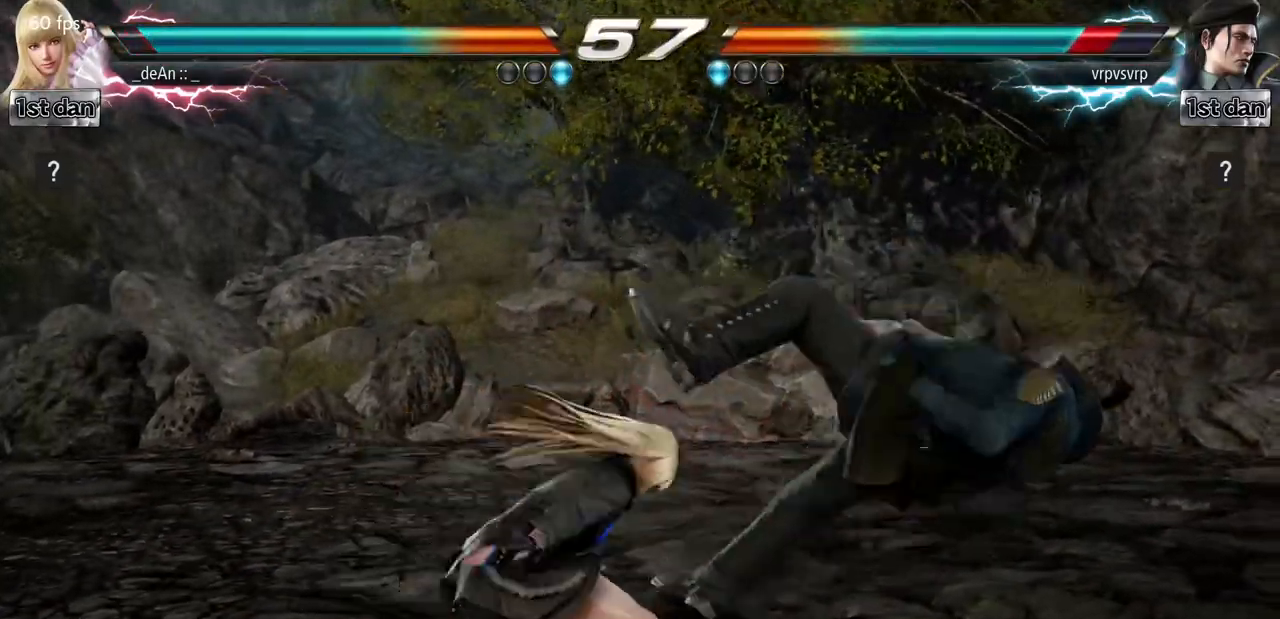
{"buttons": [], "left_stick": "center", "events": []}
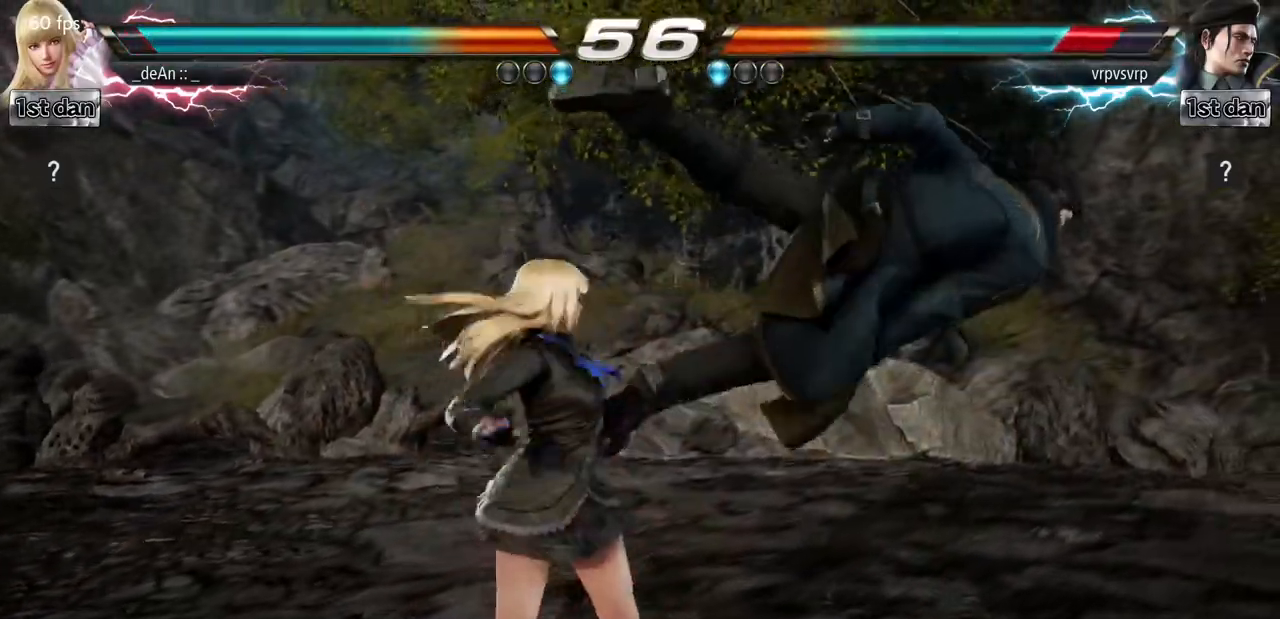
{"buttons": ["TRIANGLE"], "left_stick": "down", "events": [[67, "SQUARE", "down"], [200, "SQUARE", "up"], [367, "left_stick", "down"], [484, "TRIANGLE", "down"]]}
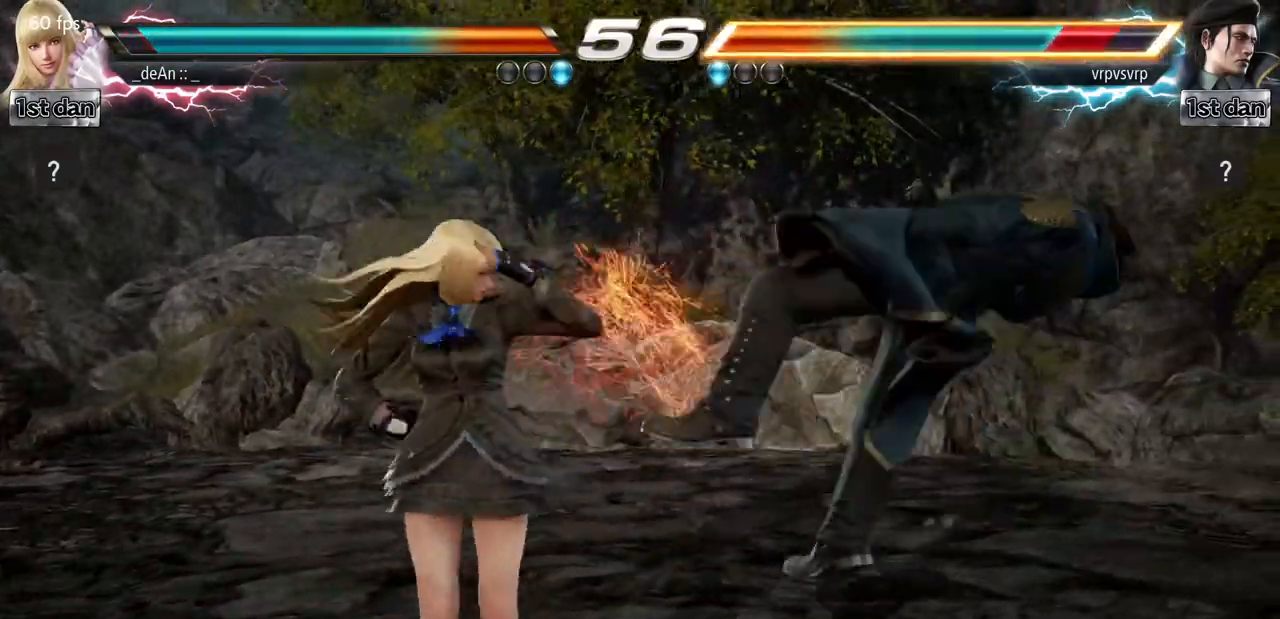
{"buttons": ["CROSS"], "left_stick": "down", "events": [[50, "TRIANGLE", "up"], [151, "TRIANGLE", "down"], [267, "TRIANGLE", "up"], [468, "CROSS", "down"]]}
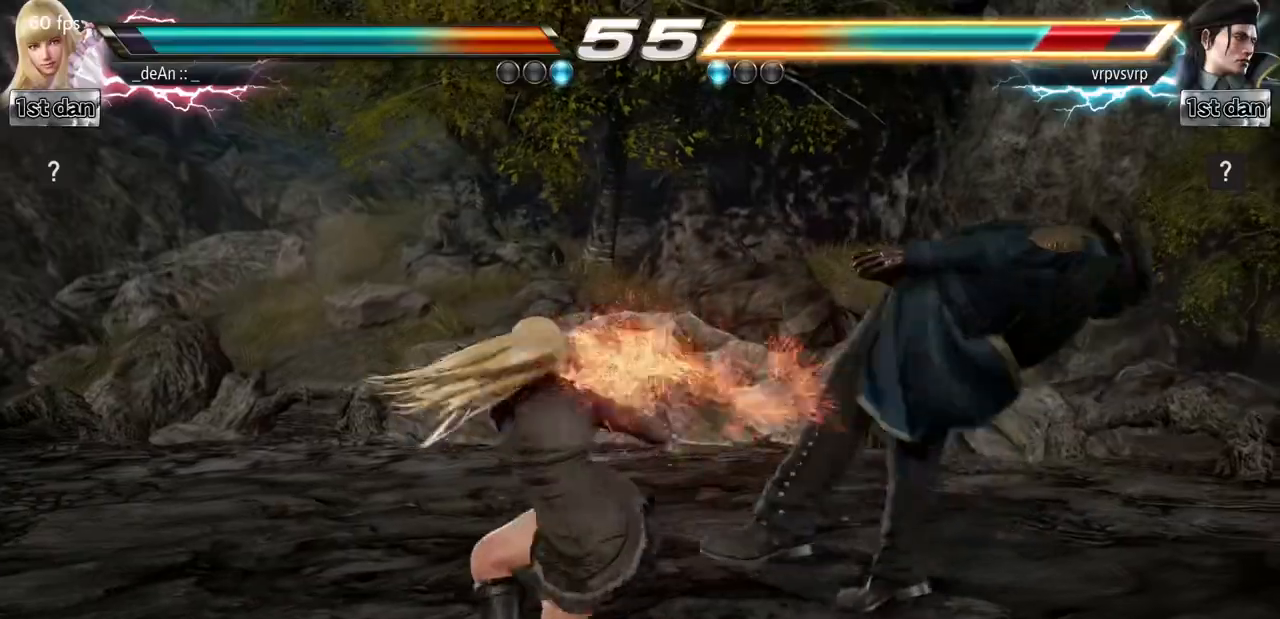
{"buttons": ["CROSS"], "left_stick": "down", "events": [[67, "CROSS", "up"], [150, "CROSS", "down"], [233, "CROSS", "up"], [467, "CROSS", "down"]]}
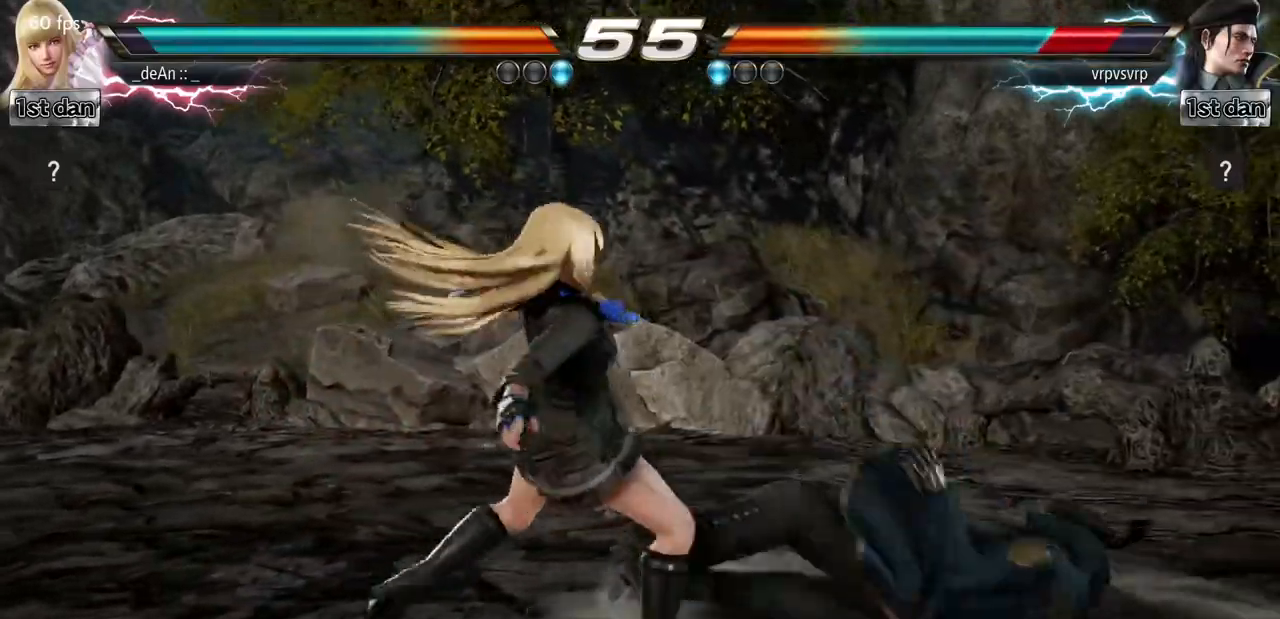
{"buttons": [], "left_stick": "center", "events": [[117, "left_stick", "center"], [134, "CROSS", "up"]]}
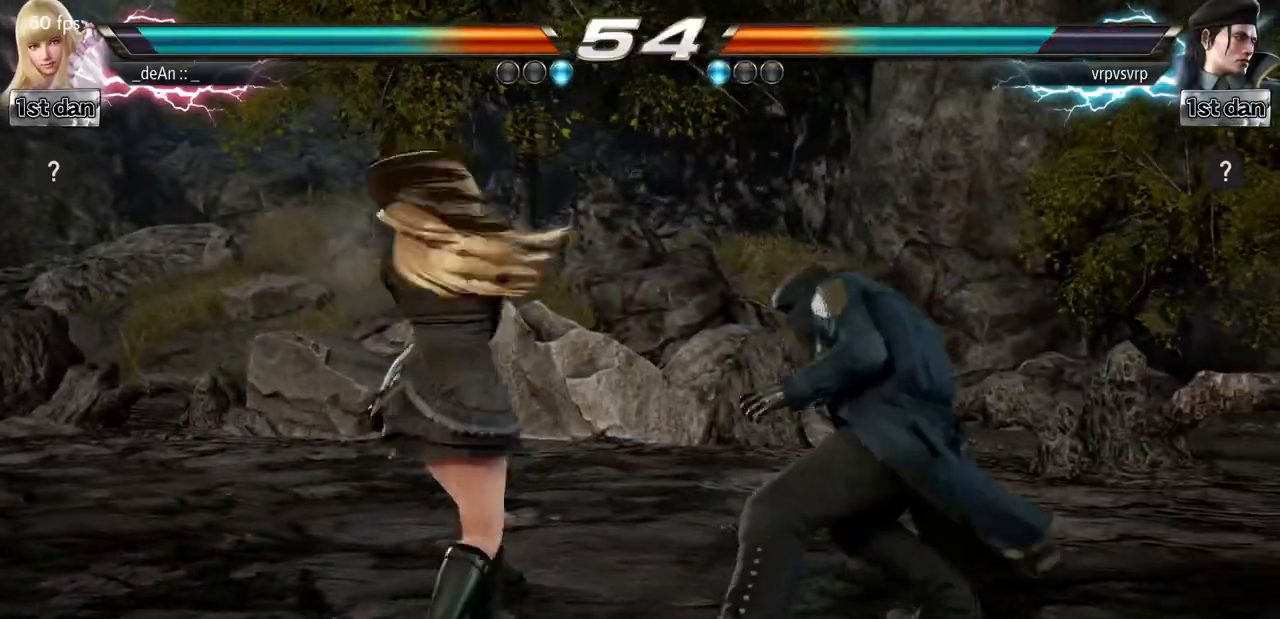
{"buttons": [], "left_stick": "center"}
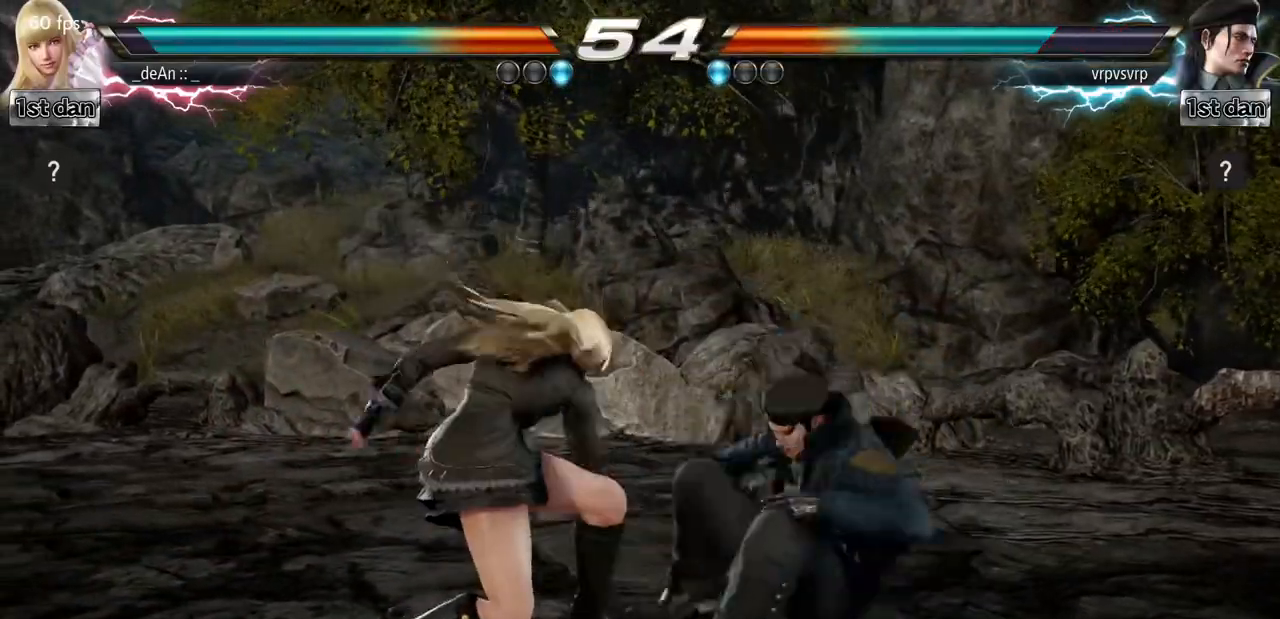
{"buttons": ["SQUARE"], "left_stick": "down-right", "events": [[284, "left_stick", "down-right"], [367, "SQUARE", "down"]]}